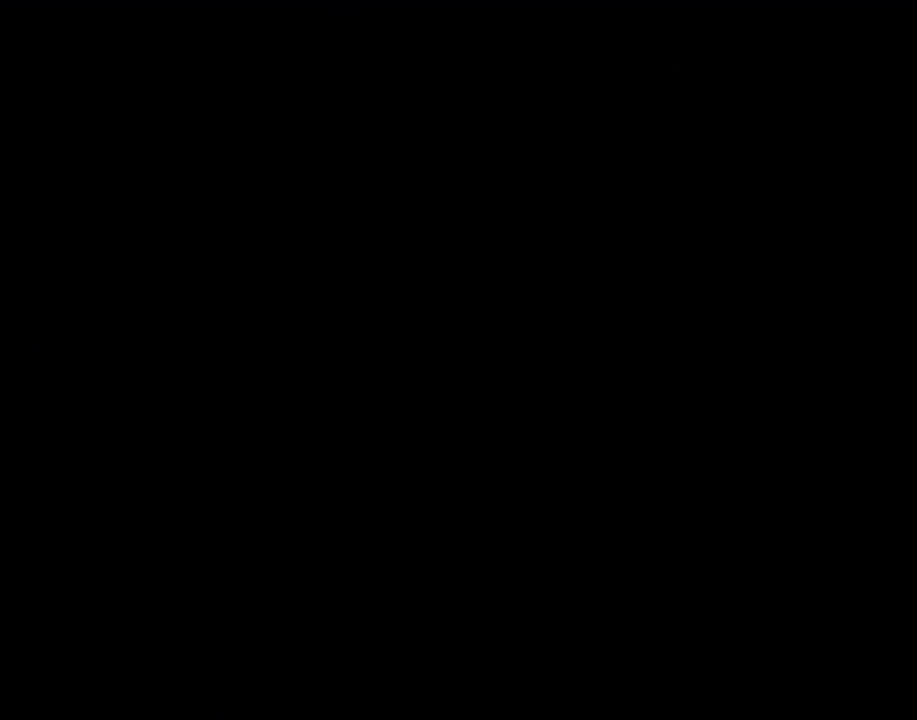
Gameplay with a controller (Nintendo layout); each line is a JSON object with the inputs held at the frame after it. "events" lists button and stick changes between this image and that frame as [ms after this image, input, new state], when the widget could be followed in between. Not read: L3 R3.
{"buttons": [], "events": []}
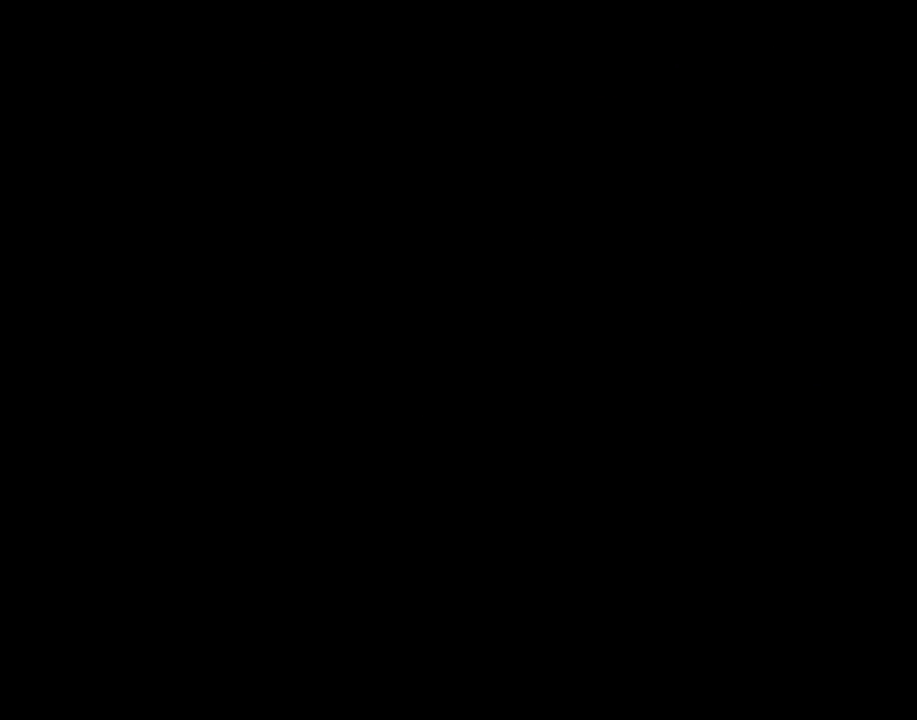
{"buttons": ["Y"], "events": [[67, "Y", "down"]]}
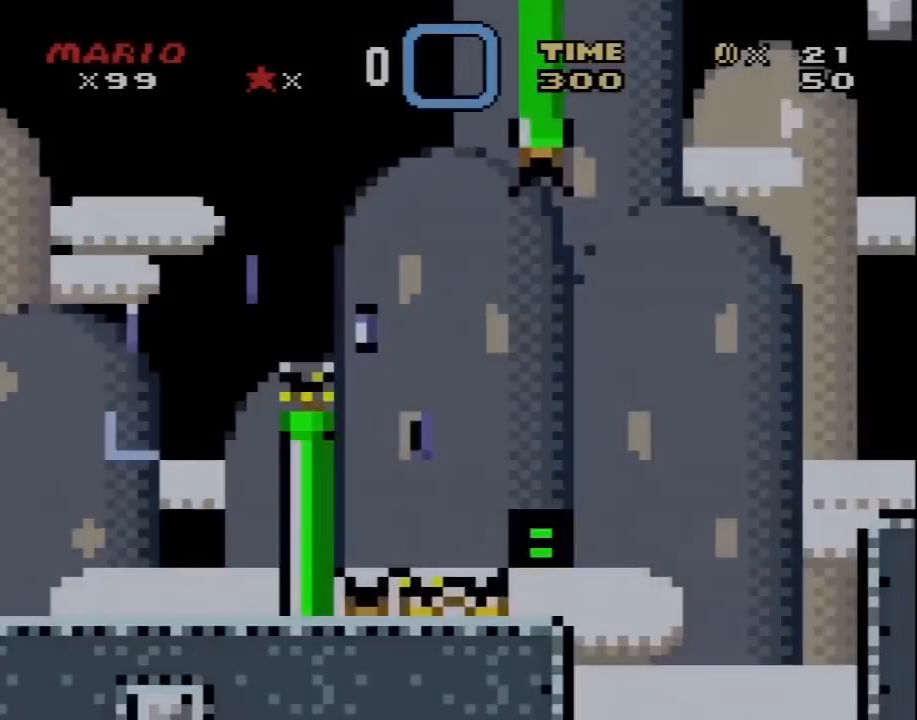
{"buttons": ["B", "Y", "DPAD_LEFT"], "events": [[133, "DPAD_RIGHT", "down"], [317, "B", "down"], [450, "DPAD_LEFT", "down"], [450, "DPAD_RIGHT", "up"]]}
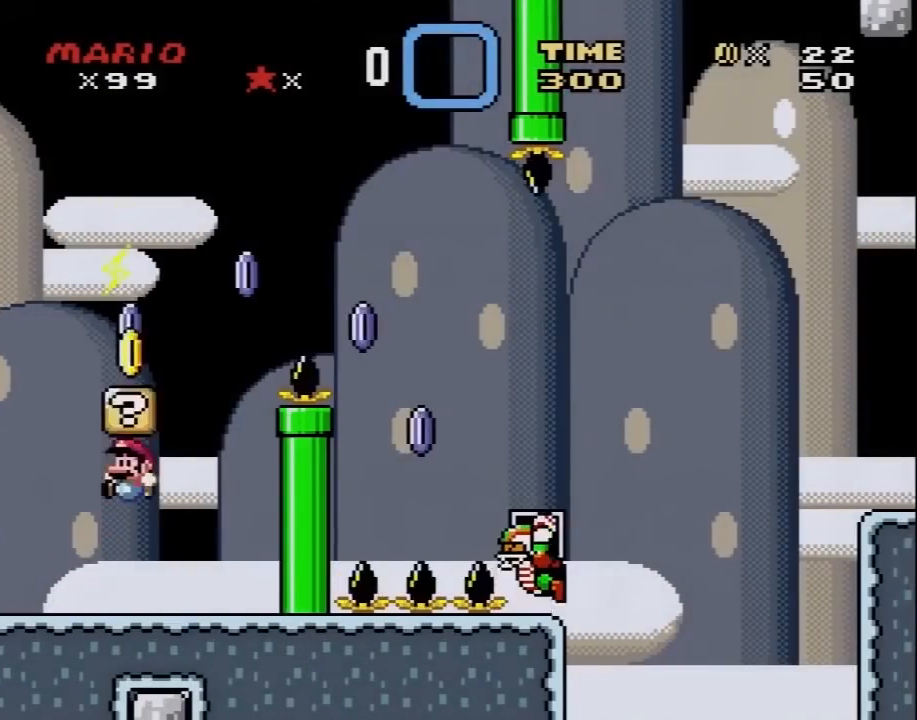
{"buttons": ["Y"], "events": [[17, "B", "up"], [417, "DPAD_LEFT", "up"]]}
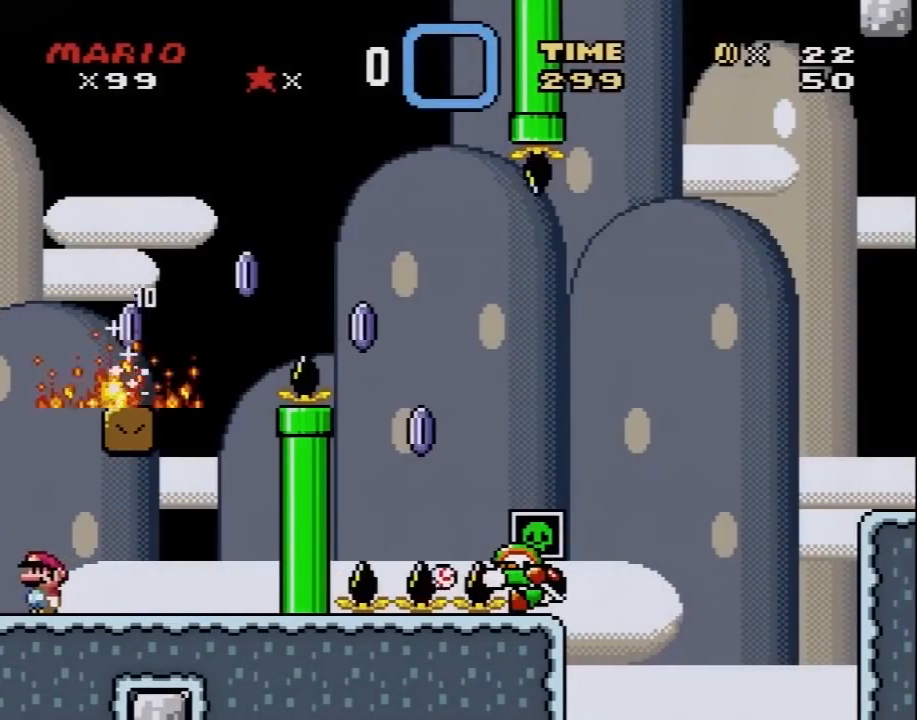
{"buttons": ["X", "DPAD_DOWN"], "events": [[67, "DPAD_DOWN", "down"], [200, "DPAD_DOWN", "up"], [200, "Y", "up"], [233, "X", "down"], [267, "DPAD_DOWN", "down"], [383, "DPAD_DOWN", "up"], [483, "DPAD_DOWN", "down"]]}
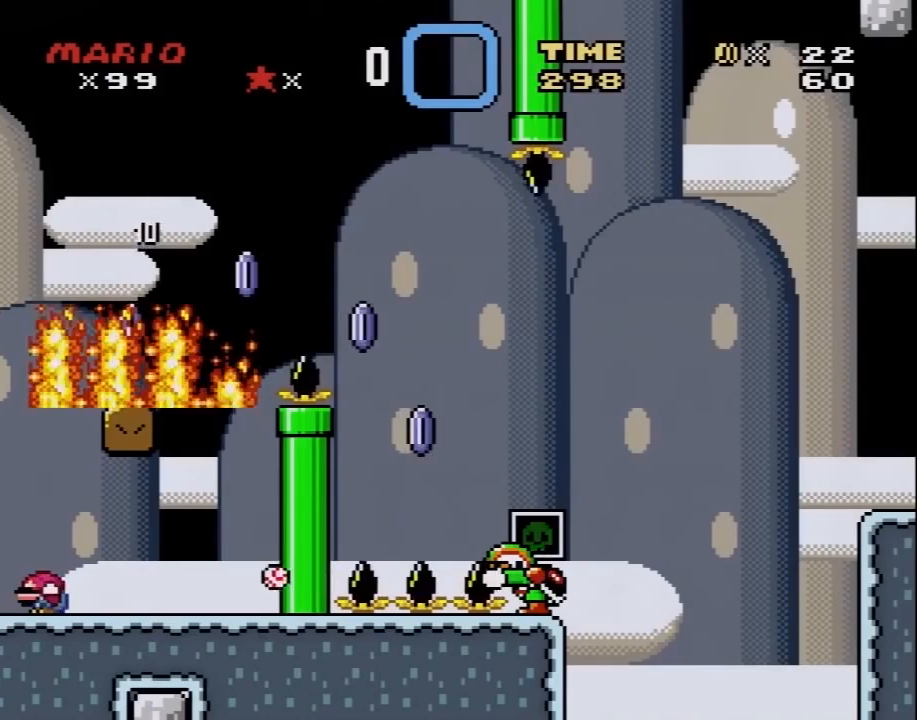
{"buttons": ["A", "X"], "events": [[67, "DPAD_DOWN", "up"], [133, "DPAD_DOWN", "down"], [267, "DPAD_DOWN", "up"], [317, "DPAD_DOWN", "down"], [417, "A", "down"], [450, "DPAD_DOWN", "up"]]}
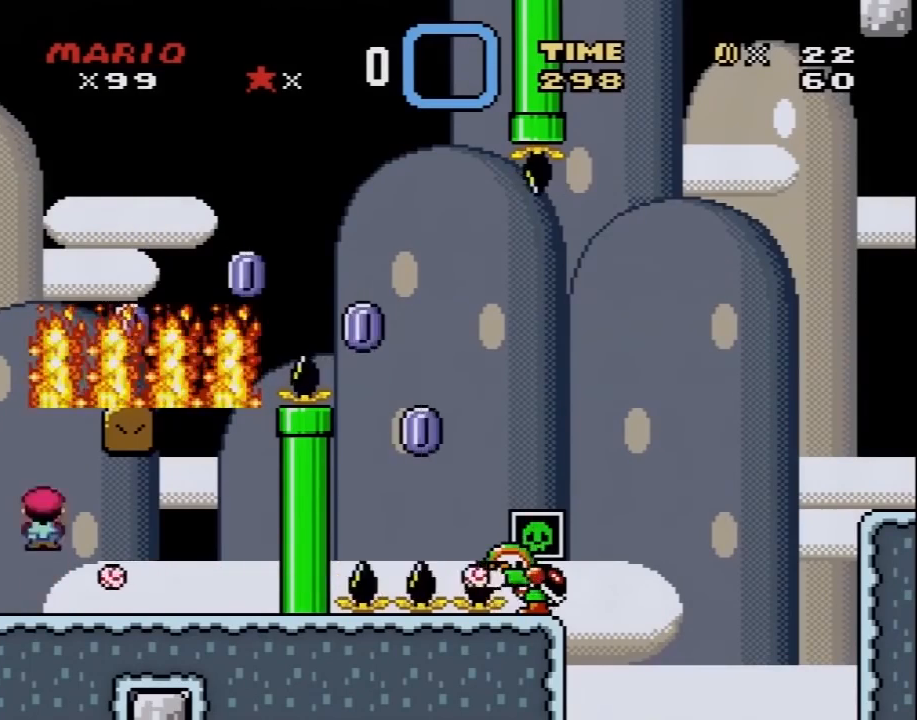
{"buttons": ["X"], "events": [[17, "A", "up"], [67, "DPAD_RIGHT", "down"], [167, "A", "down"], [167, "DPAD_RIGHT", "up"], [267, "DPAD_LEFT", "down"], [300, "A", "up"], [383, "DPAD_LEFT", "up"]]}
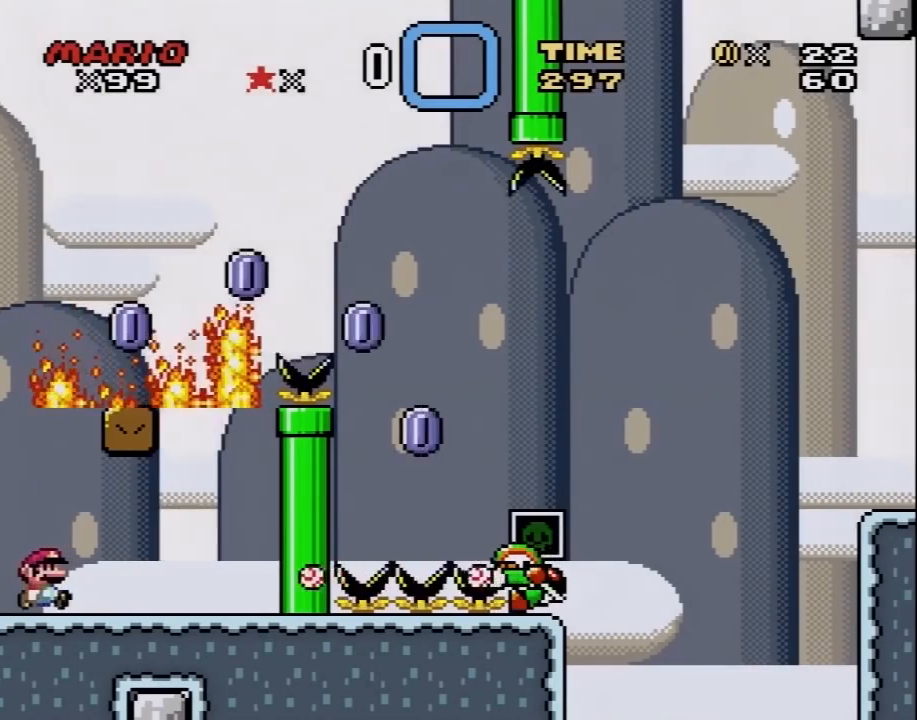
{"buttons": ["Y"], "events": [[133, "X", "up"], [167, "Y", "down"]]}
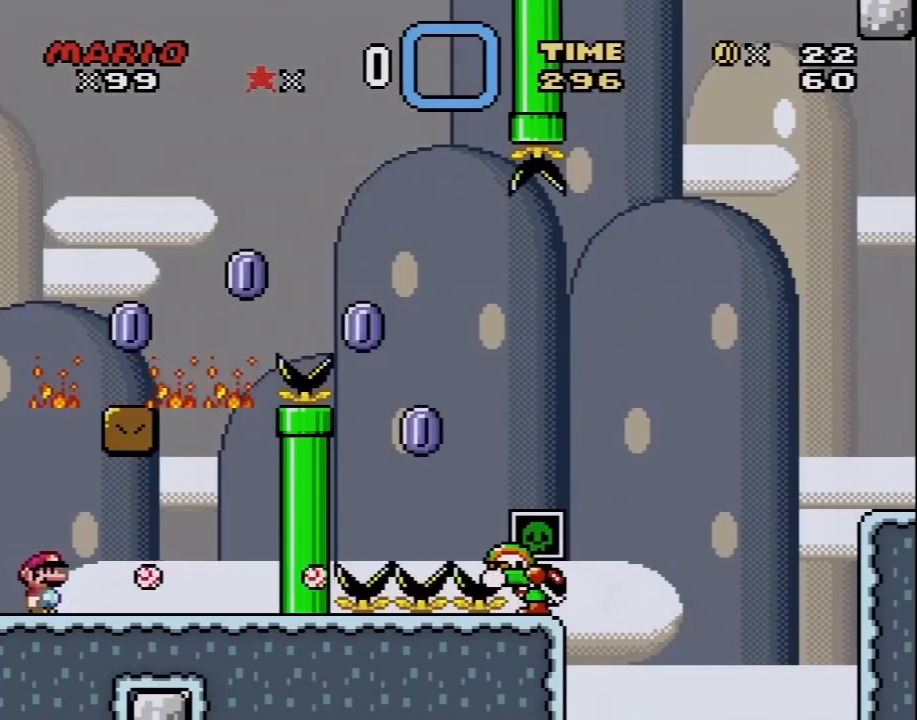
{"buttons": ["B", "Y", "DPAD_RIGHT"], "events": [[67, "B", "down"], [267, "DPAD_RIGHT", "down"]]}
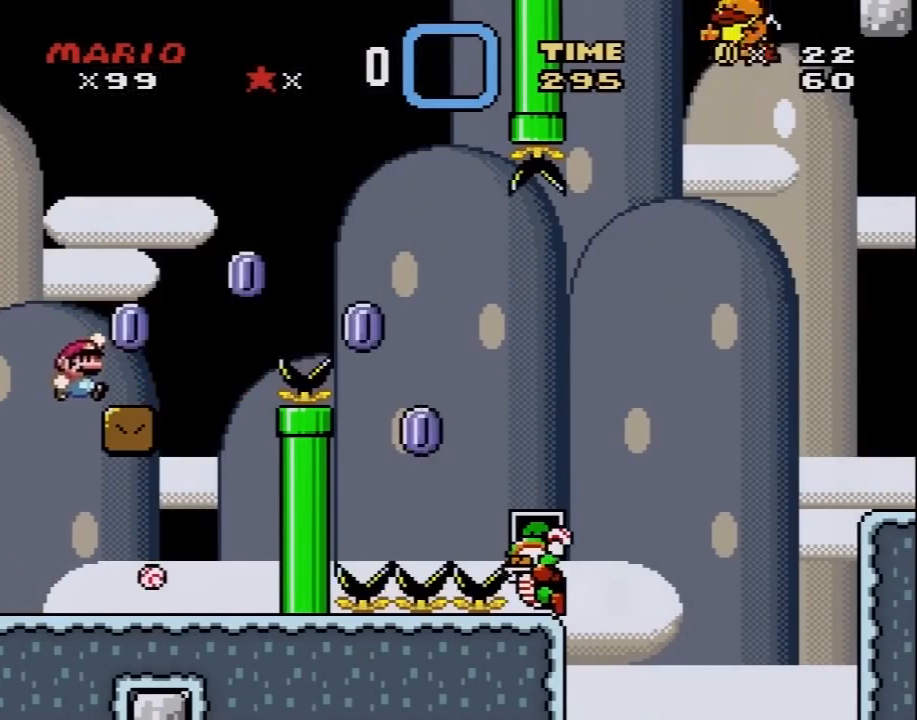
{"buttons": ["X", "DPAD_RIGHT"], "events": [[17, "B", "up"], [17, "Y", "up"], [33, "X", "down"], [133, "A", "down"], [317, "A", "up"]]}
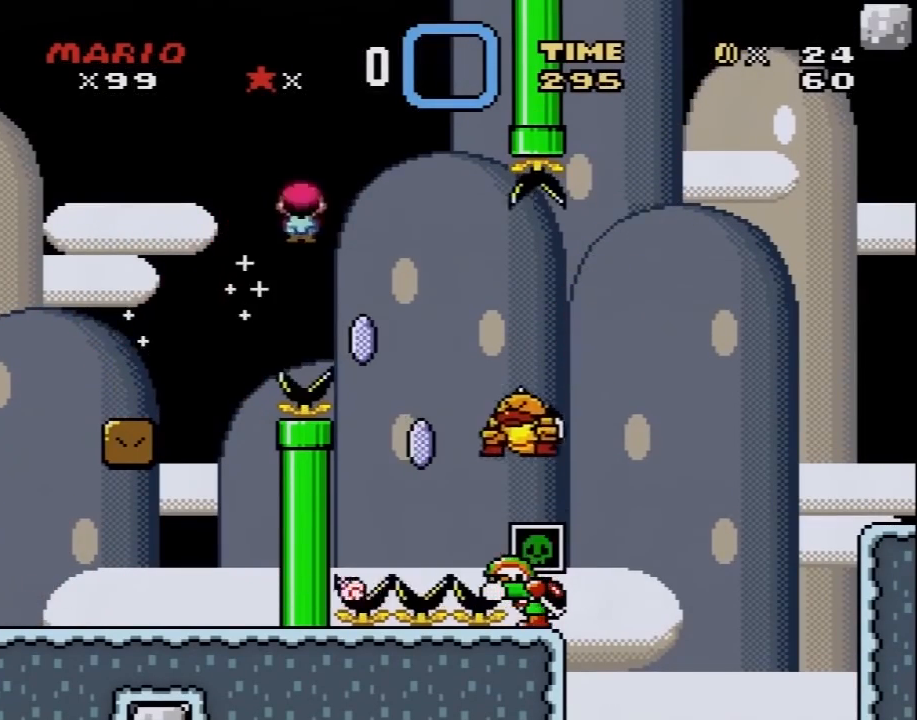
{"buttons": ["A", "X", "DPAD_RIGHT"], "events": [[167, "DPAD_DOWN", "down"], [200, "DPAD_LEFT", "down"], [200, "DPAD_RIGHT", "up"], [233, "DPAD_DOWN", "up"], [233, "DPAD_LEFT", "up"], [233, "DPAD_RIGHT", "down"], [233, "DPAD_UP", "down"], [267, "A", "down"], [300, "DPAD_UP", "up"]]}
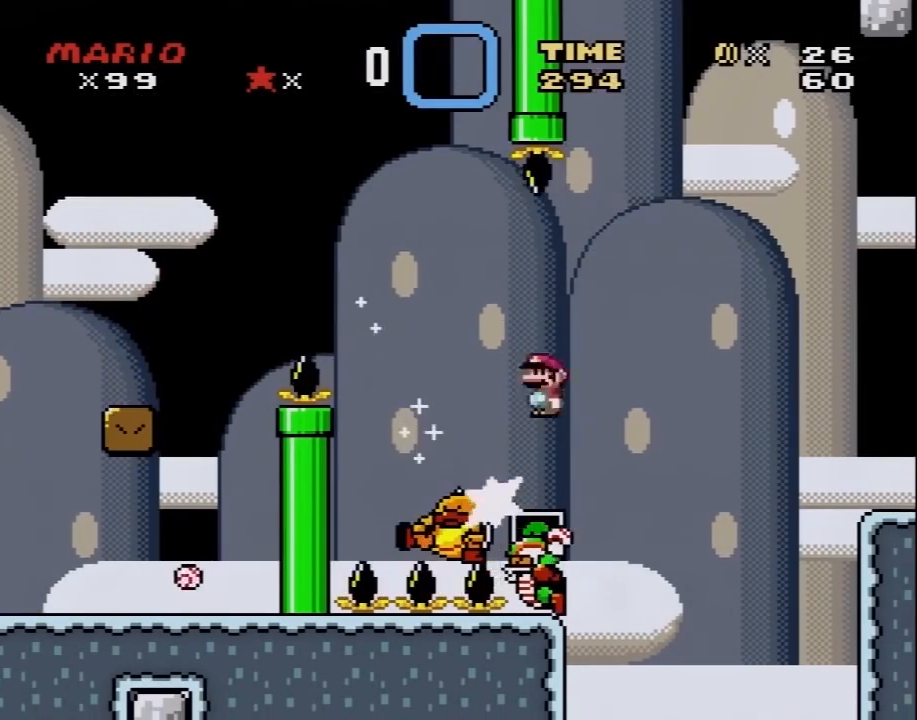
{"buttons": ["X", "DPAD_RIGHT"], "events": [[233, "A", "up"]]}
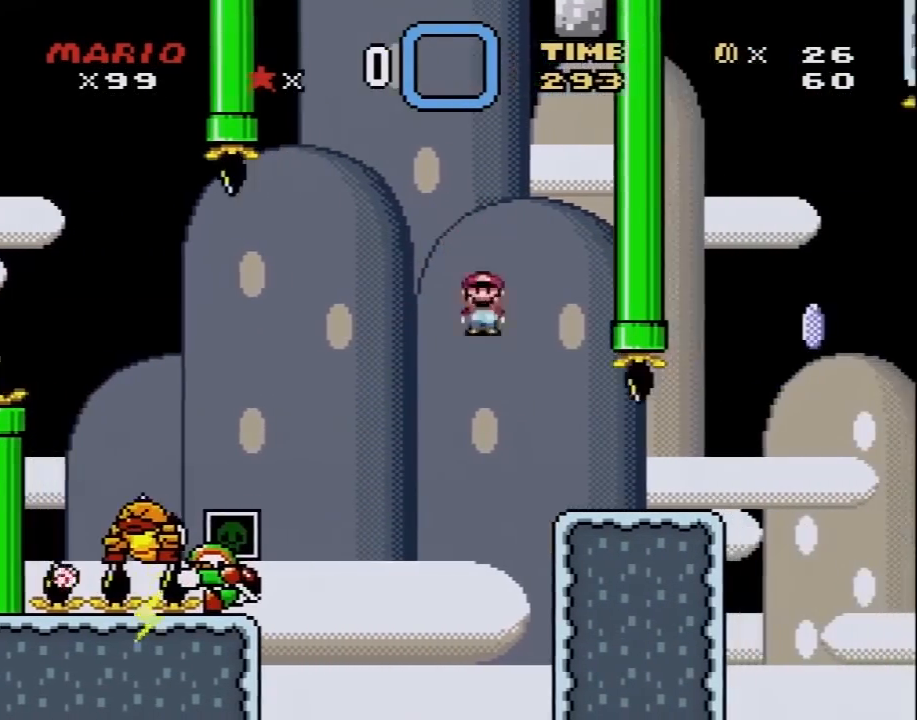
{"buttons": ["A", "X", "DPAD_RIGHT"], "events": [[450, "A", "down"]]}
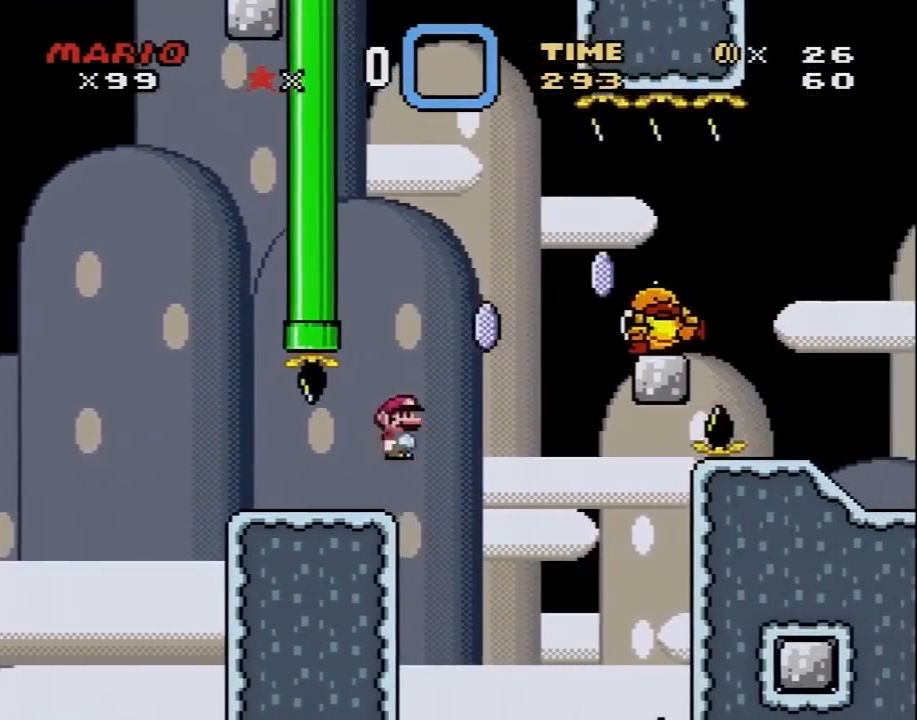
{"buttons": ["X", "DPAD_RIGHT"], "events": [[350, "A", "up"]]}
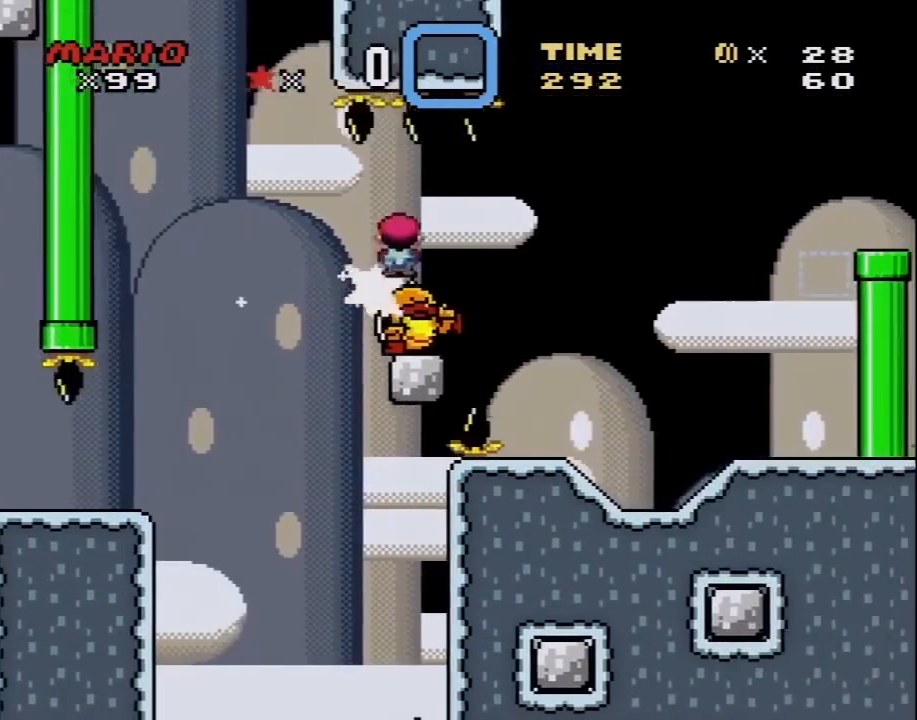
{"buttons": ["Y", "DPAD_RIGHT"], "events": [[350, "X", "up"], [350, "Y", "down"]]}
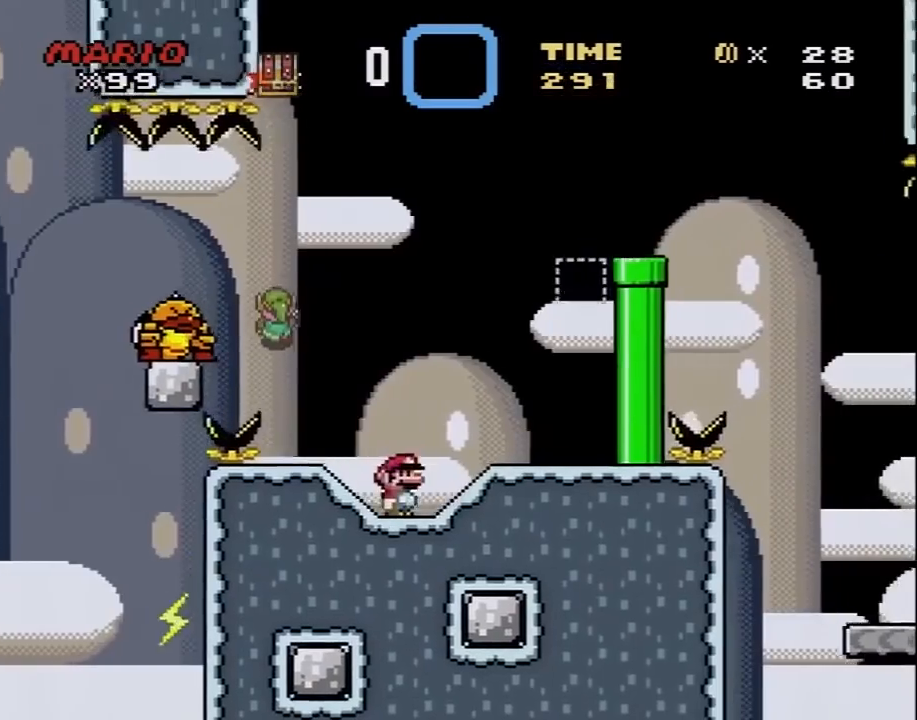
{"buttons": ["Y", "DPAD_LEFT"], "events": [[233, "B", "down"], [350, "DPAD_LEFT", "down"], [350, "DPAD_RIGHT", "up"], [350, "DPAD_UP", "down"], [383, "DPAD_UP", "up"], [450, "B", "up"]]}
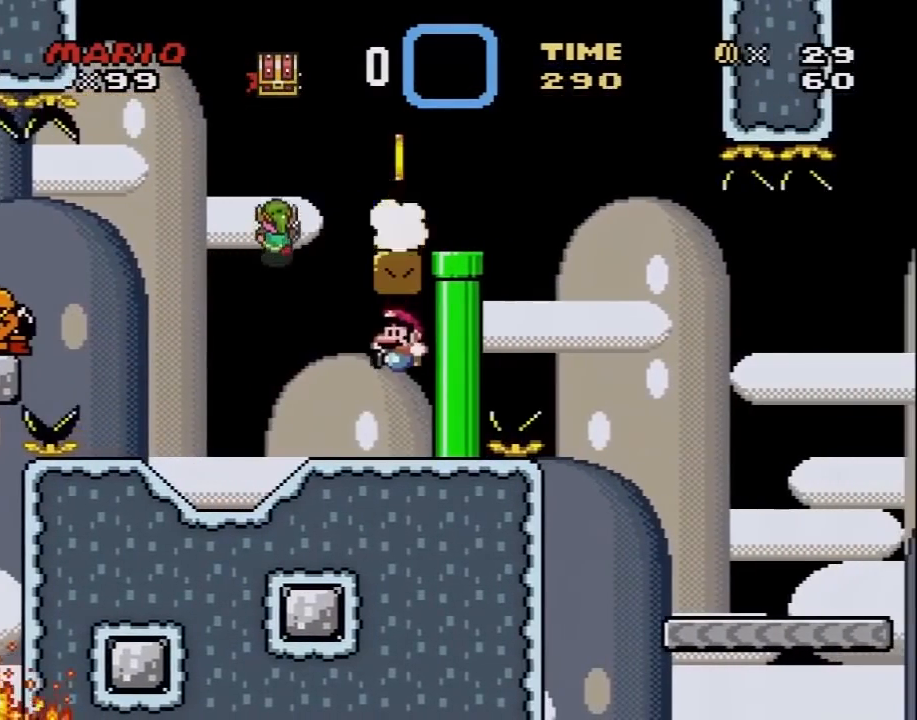
{"buttons": ["Y"], "events": [[267, "DPAD_LEFT", "up"], [283, "DPAD_RIGHT", "down"], [417, "DPAD_RIGHT", "up"]]}
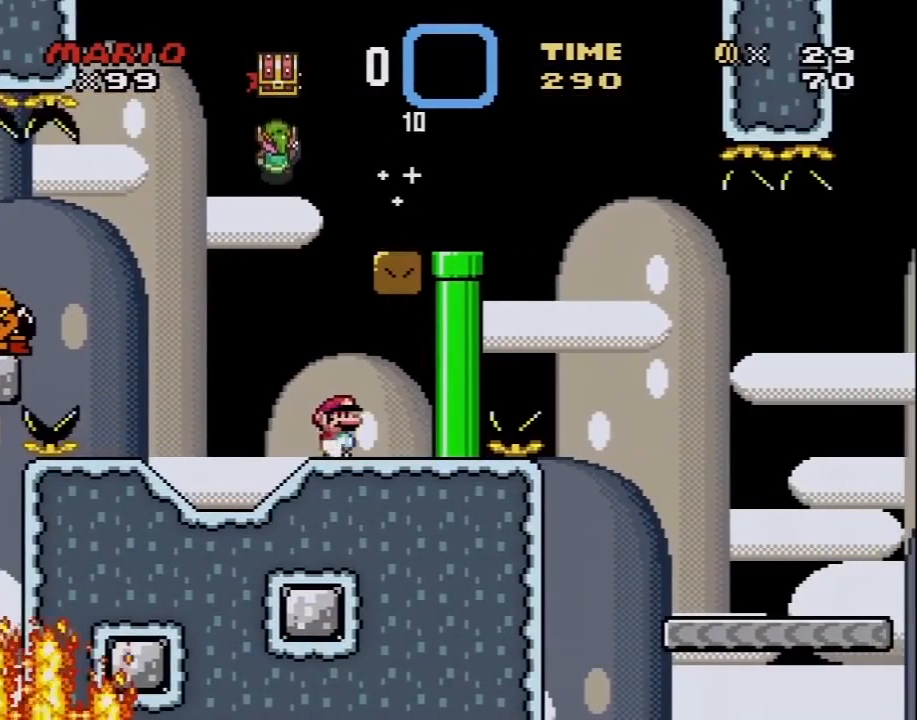
{"buttons": ["Y"], "events": [[17, "DPAD_LEFT", "down"], [133, "DPAD_LEFT", "up"]]}
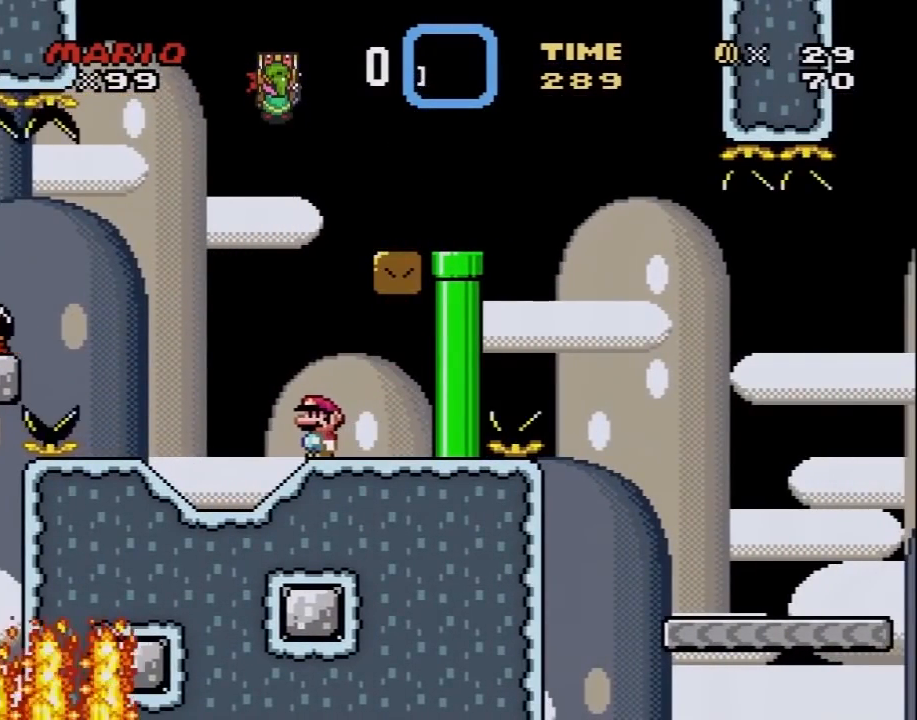
{"buttons": ["X", "DPAD_RIGHT"], "events": [[17, "B", "down"], [17, "DPAD_LEFT", "down"], [100, "DPAD_UP", "down"], [133, "DPAD_LEFT", "up"], [133, "DPAD_RIGHT", "down"], [133, "DPAD_UP", "up"], [450, "B", "up"], [483, "X", "down"], [483, "Y", "up"]]}
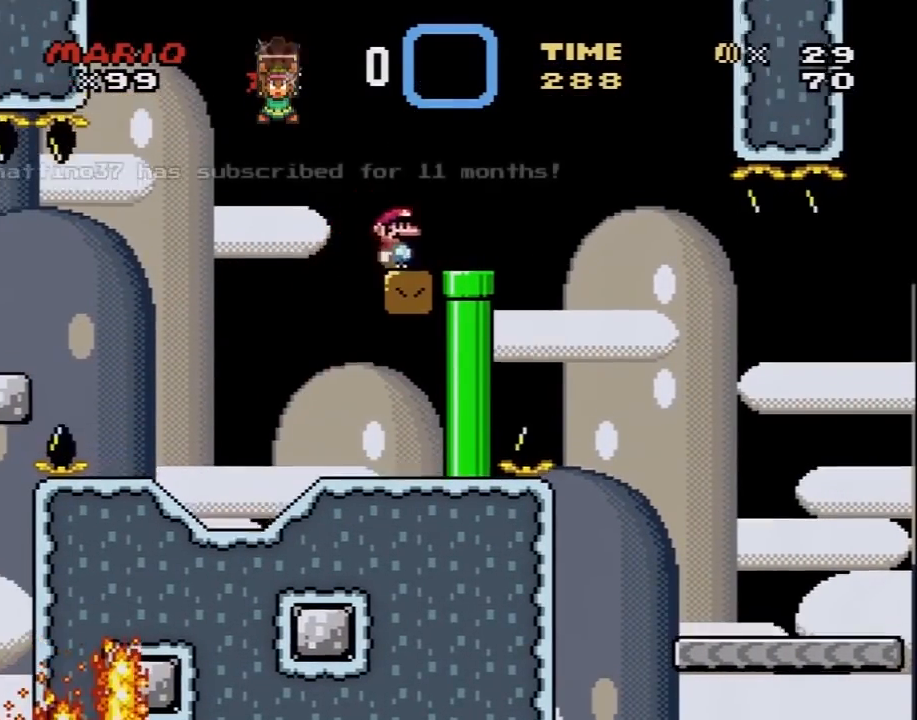
{"buttons": ["X", "DPAD_LEFT"], "events": [[100, "A", "down"], [167, "A", "up"], [417, "DPAD_UP", "down"], [450, "DPAD_LEFT", "down"], [450, "DPAD_RIGHT", "up"], [450, "DPAD_UP", "up"]]}
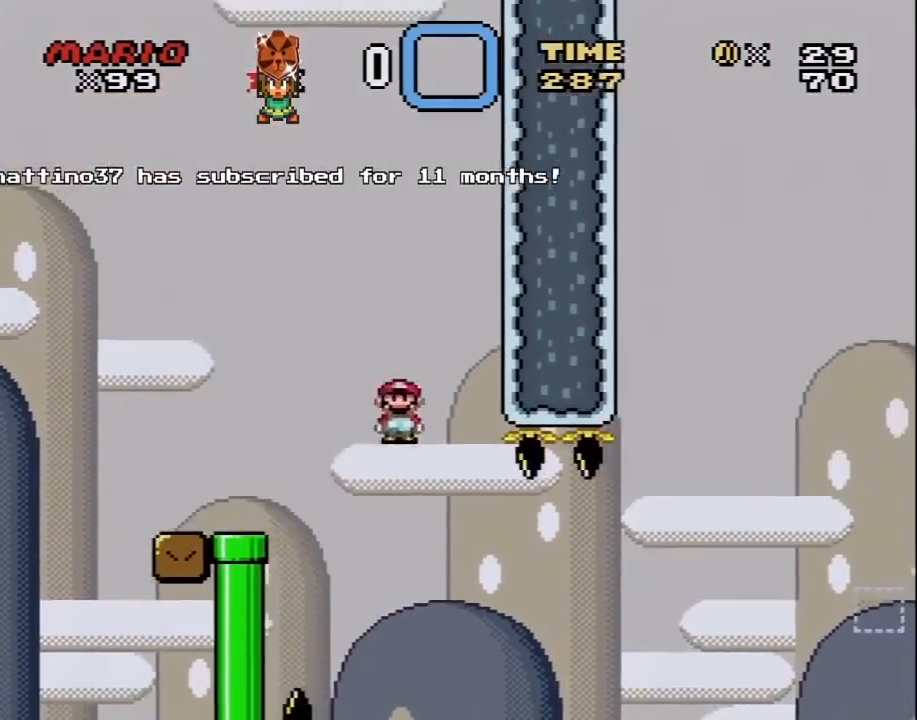
{"buttons": ["X", "DPAD_RIGHT"], "events": [[17, "DPAD_UP", "down"], [50, "DPAD_LEFT", "up"], [50, "X", "up"], [67, "DPAD_RIGHT", "down"], [67, "DPAD_UP", "up"], [67, "Y", "down"], [283, "X", "down"], [283, "Y", "up"]]}
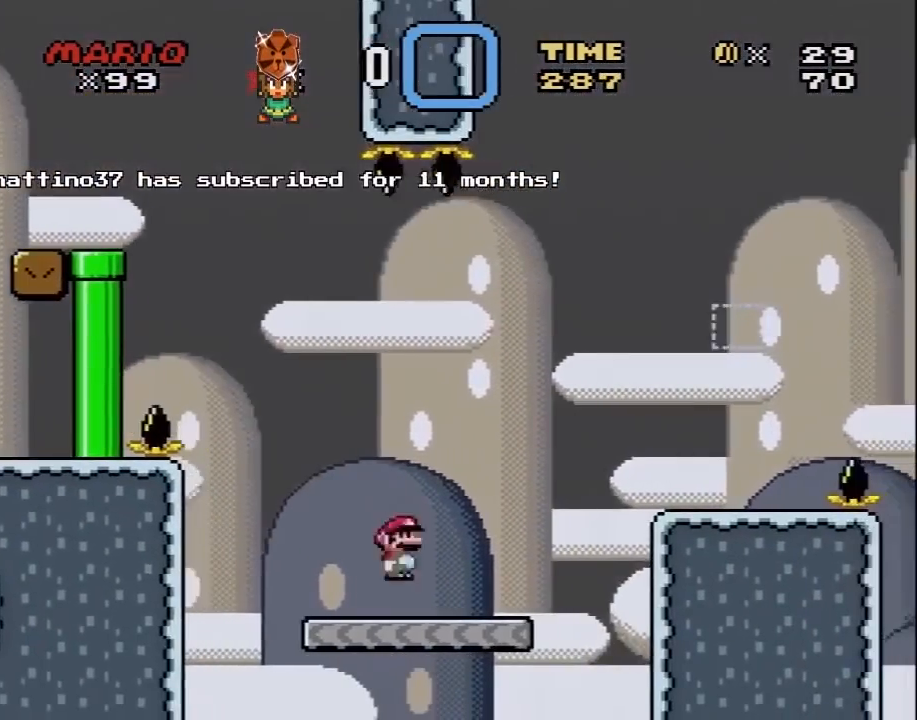
{"buttons": ["Y", "DPAD_RIGHT"], "events": [[17, "X", "up"], [50, "Y", "down"], [133, "B", "down"], [250, "B", "up"]]}
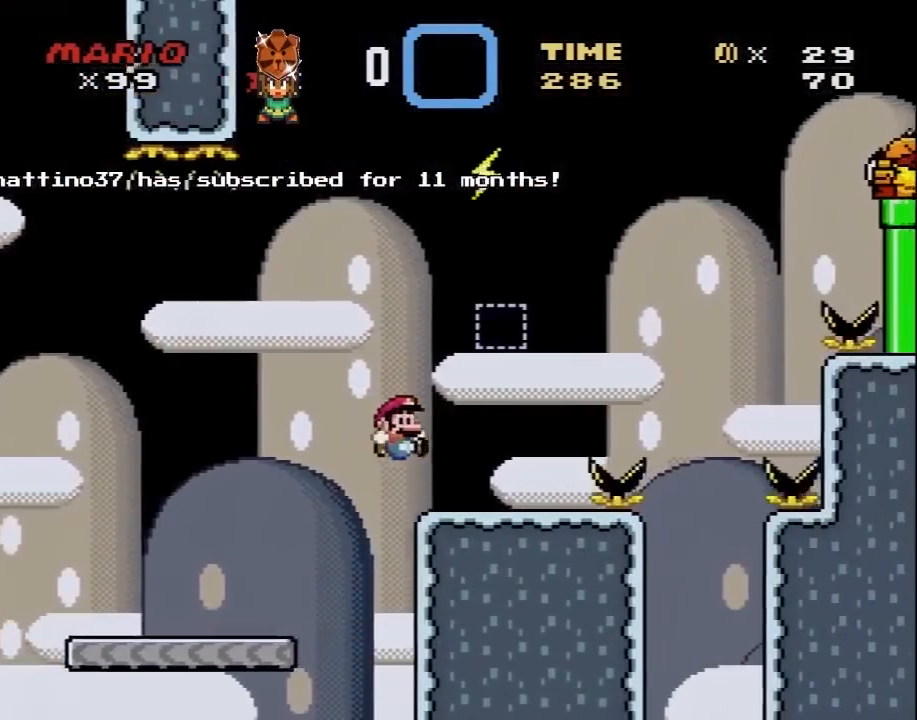
{"buttons": ["Y", "DPAD_UP", "DPAD_LEFT"], "events": [[117, "DPAD_UP", "down"], [150, "B", "down"], [150, "DPAD_RIGHT", "up"], [183, "DPAD_LEFT", "down"], [183, "DPAD_UP", "up"], [217, "DPAD_UP", "down"], [283, "B", "up"]]}
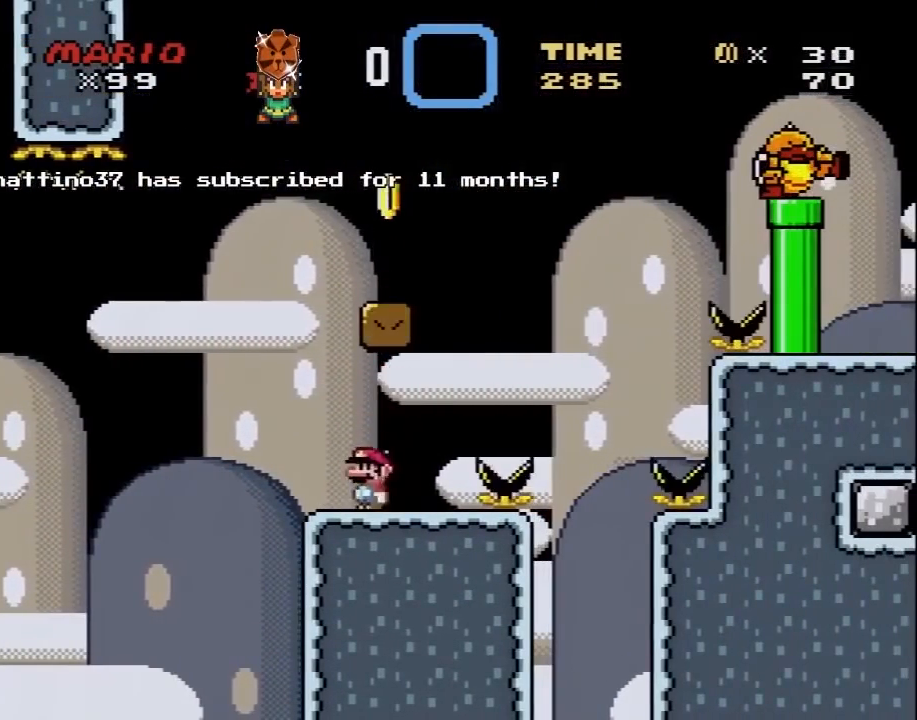
{"buttons": ["Y"], "events": [[67, "DPAD_UP", "up"], [67, "Y", "up"], [100, "A", "down"], [100, "X", "down"], [133, "DPAD_LEFT", "up"], [133, "DPAD_UP", "down"], [167, "DPAD_RIGHT", "down"], [167, "DPAD_UP", "up"], [267, "B", "down"], [417, "B", "up"], [417, "DPAD_RIGHT", "up"], [450, "A", "up"], [483, "X", "up"], [483, "Y", "down"]]}
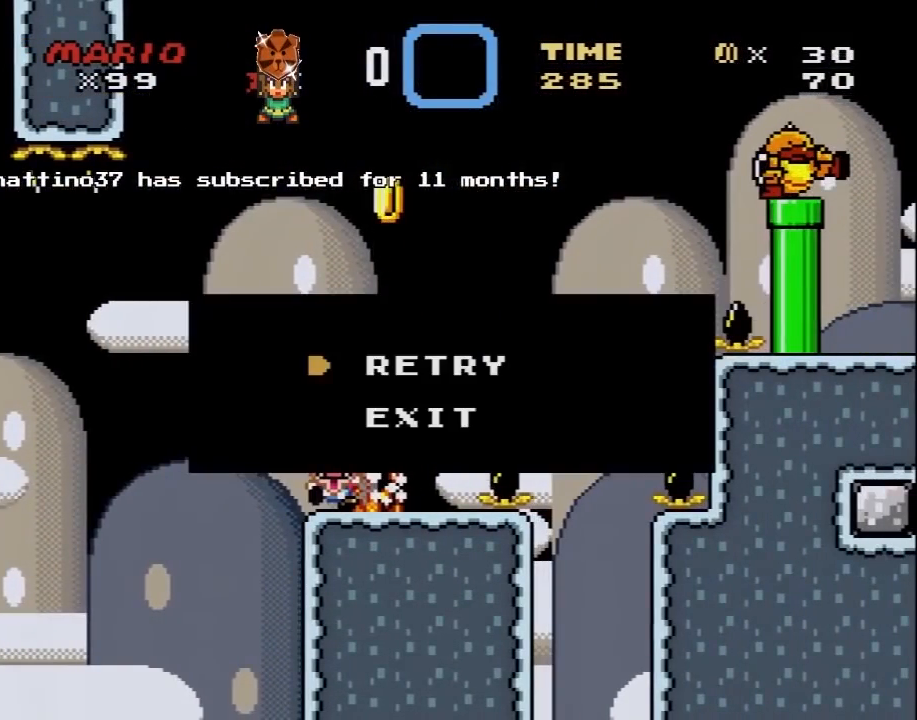
{"buttons": [], "events": [[100, "Y", "up"], [267, "A", "down"], [417, "A", "up"]]}
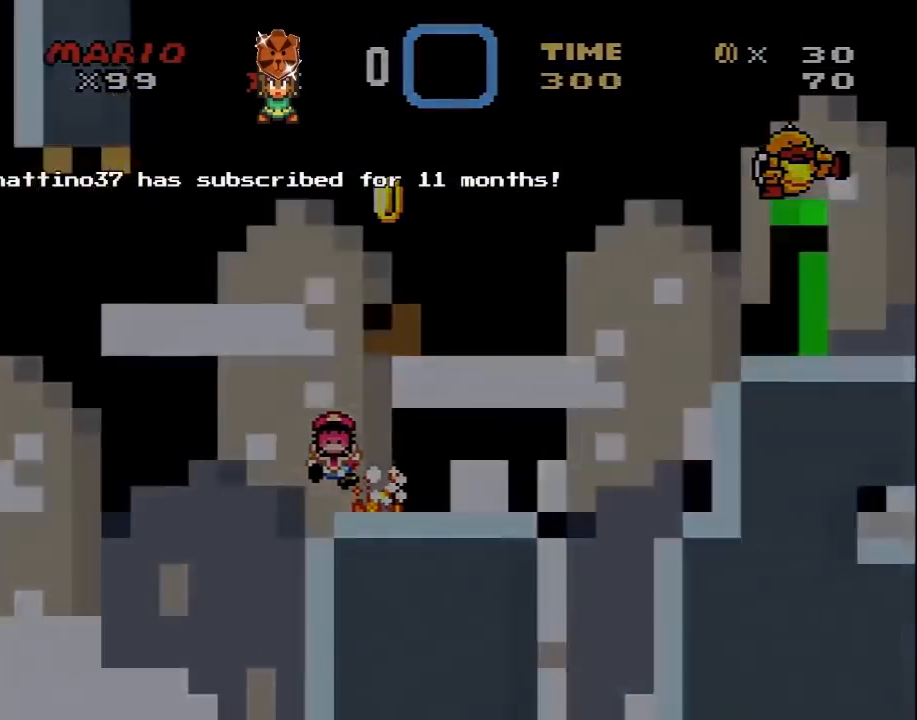
{"buttons": ["Y"], "events": [[17, "Y", "down"]]}
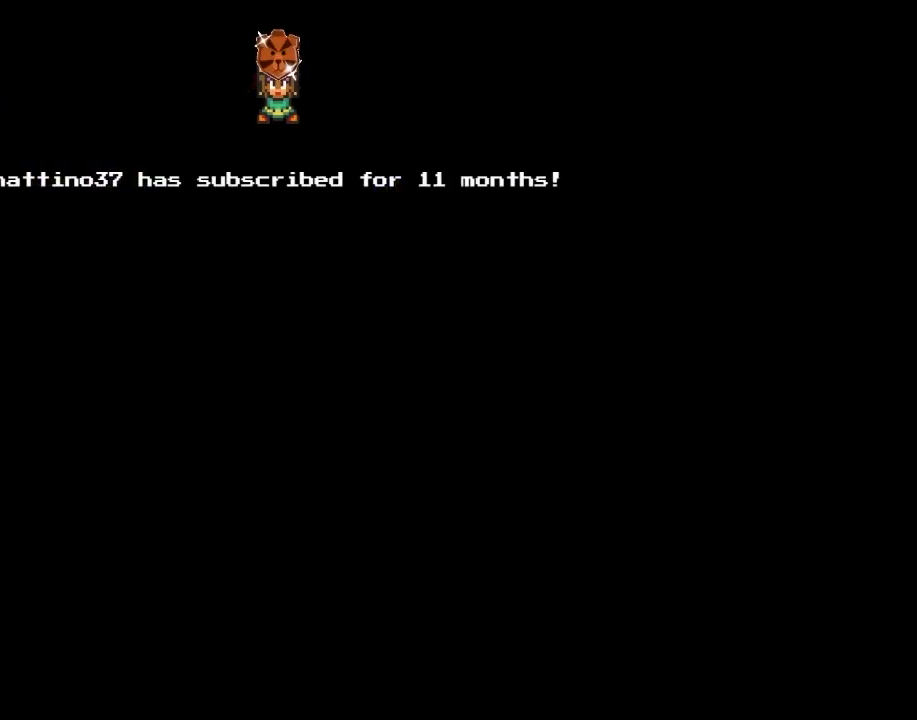
{"buttons": ["Y", "DPAD_RIGHT"], "events": [[233, "DPAD_RIGHT", "down"]]}
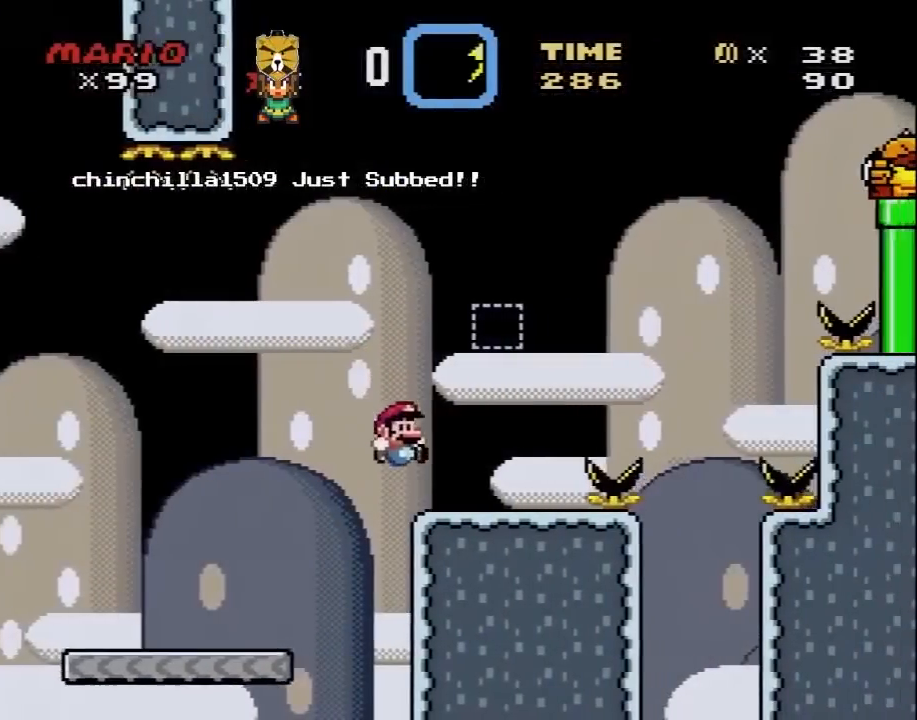
{"buttons": ["Y", "DPAD_RIGHT"], "events": [[83, "B", "down"], [117, "DPAD_LEFT", "down"], [117, "DPAD_RIGHT", "up"], [233, "B", "up"], [467, "DPAD_LEFT", "up"], [467, "DPAD_UP", "down"], [483, "DPAD_RIGHT", "down"], [483, "DPAD_UP", "up"]]}
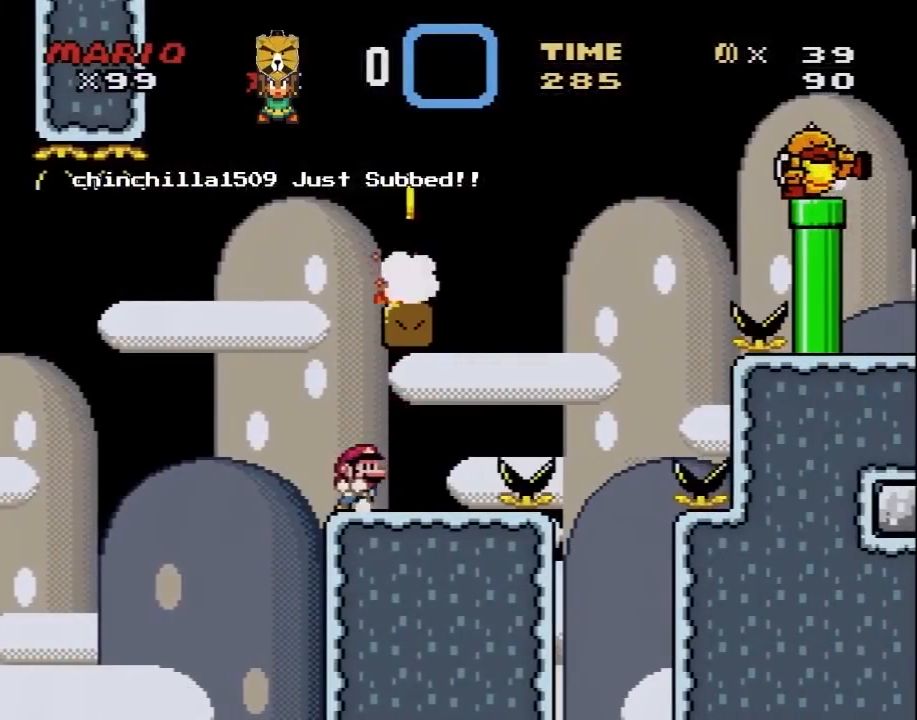
{"buttons": ["Y"], "events": [[83, "DPAD_RIGHT", "up"]]}